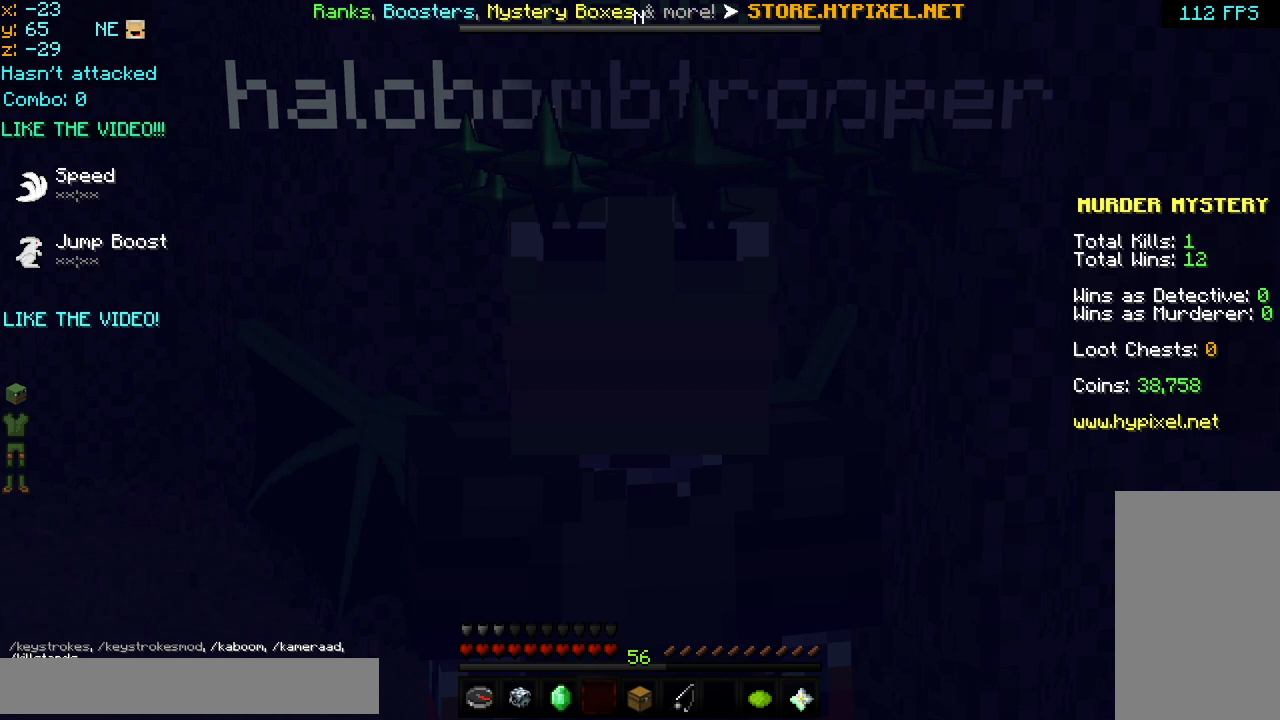
Gameplay with keyboard and mouse; each line is a JSON object with the keys and mouse buttons held at the frame after it. "events" lists presses ("down") and releases ("up") of "down", "left", "right", "space", "up", "mouse_left" and "mouse_right" between this image and that frame as [ms after this image, input, new state], when the widget could be followed in between. "mouse_left", "mouse_right" = the "left", "right" buttons of the "mouse" list. No other keys are recorded. Fast repeated clicks can show as one long hold. Mouse movement is not recorded.
{"keys": [], "mouse": [], "events": []}
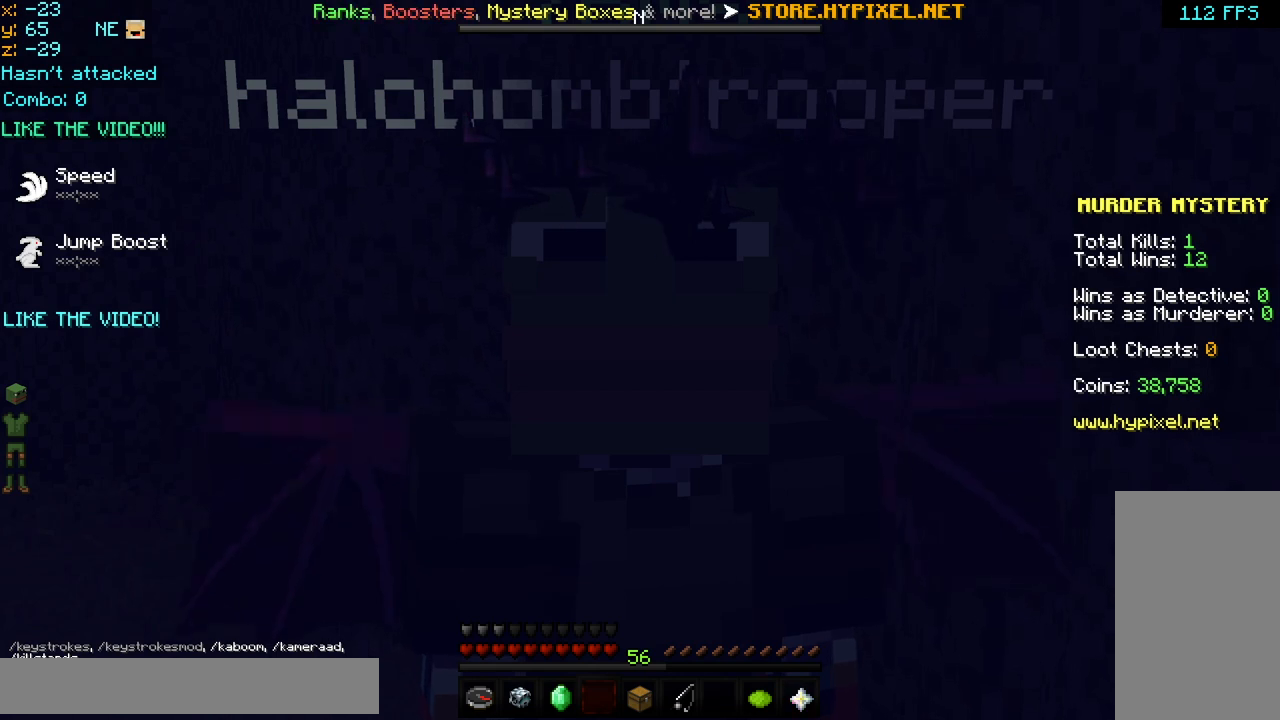
{"keys": [], "mouse": [], "events": []}
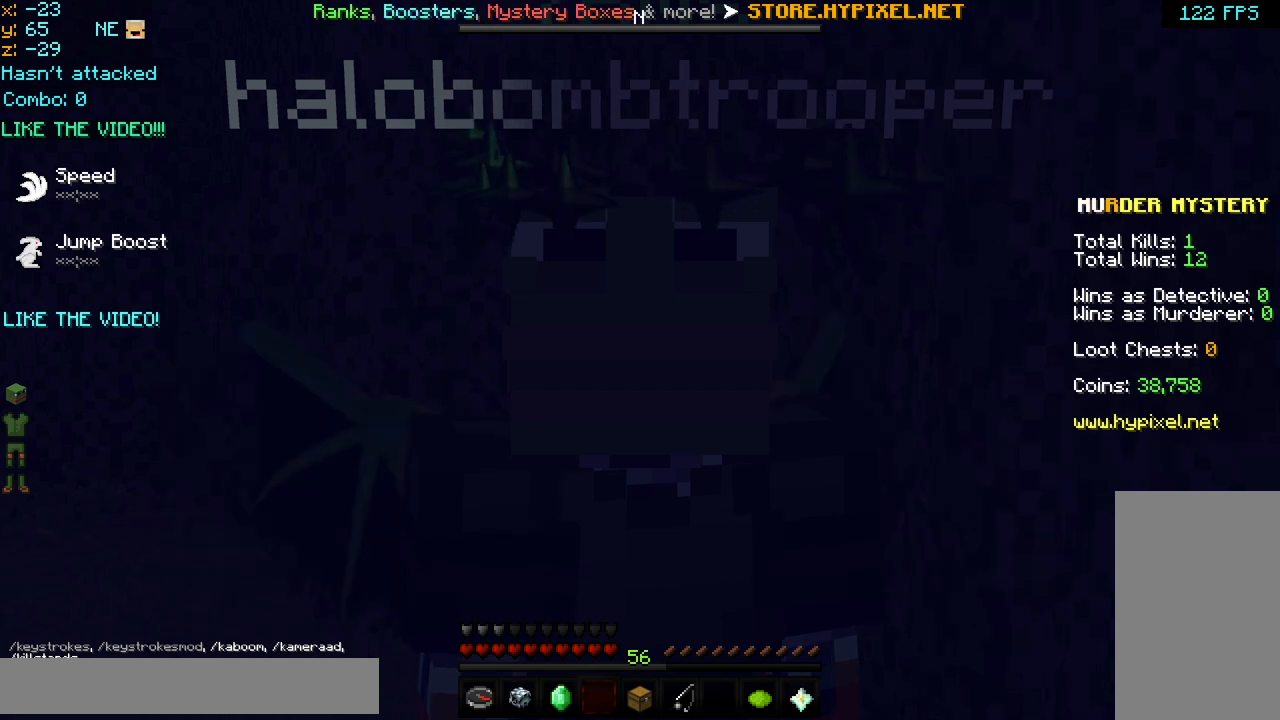
{"keys": [], "mouse": ["left", "right"], "events": [[440, "mouse_left", "down"], [440, "mouse_right", "down"]]}
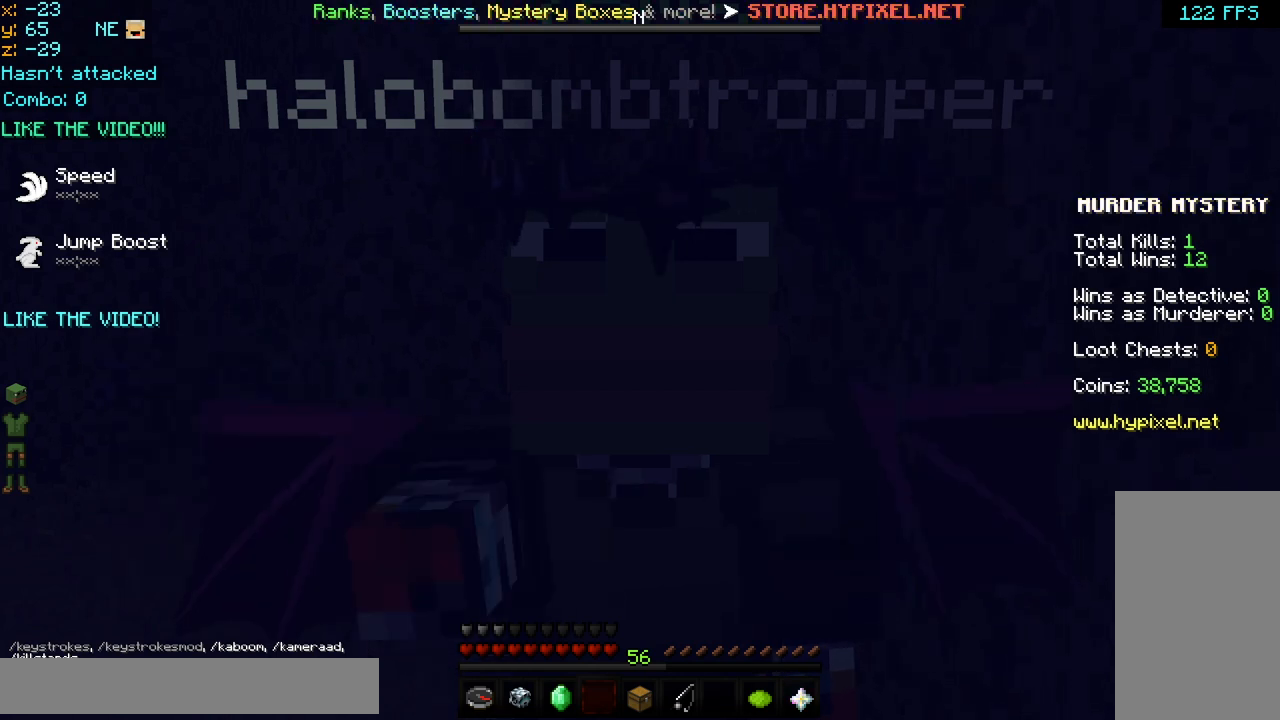
{"keys": [], "mouse": ["left", "right"], "events": []}
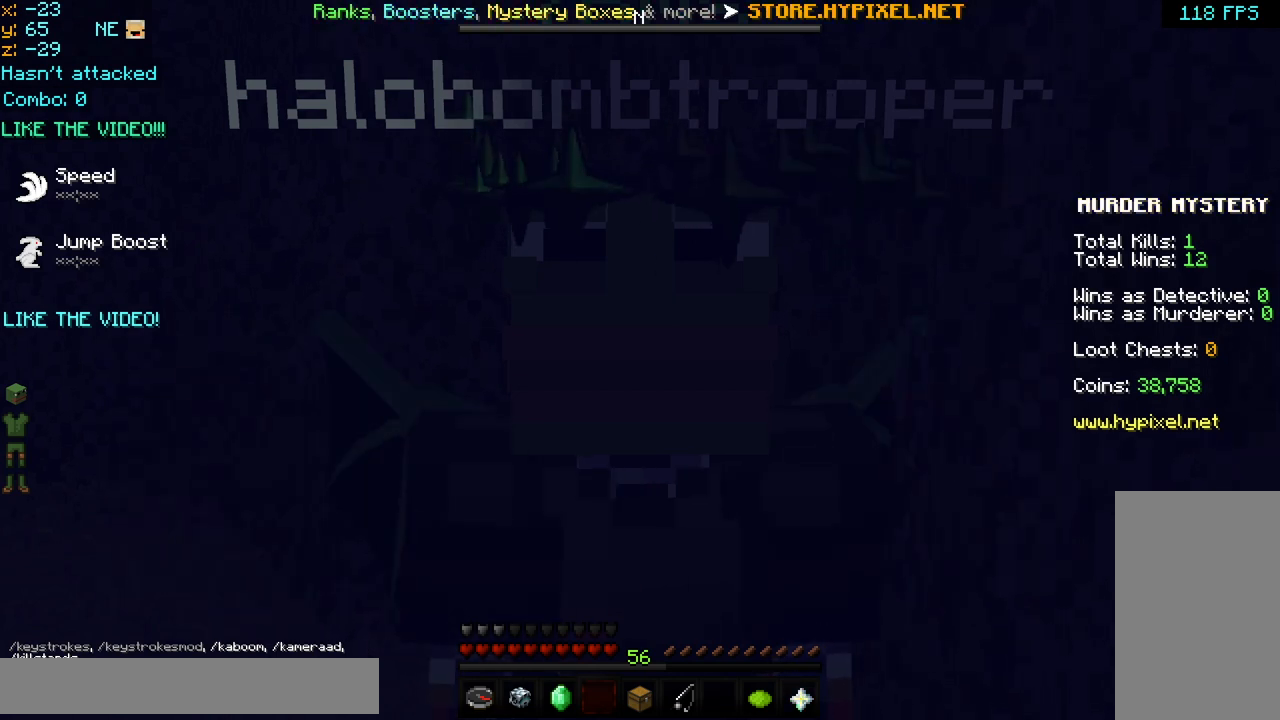
{"keys": [], "mouse": ["left", "right"], "events": []}
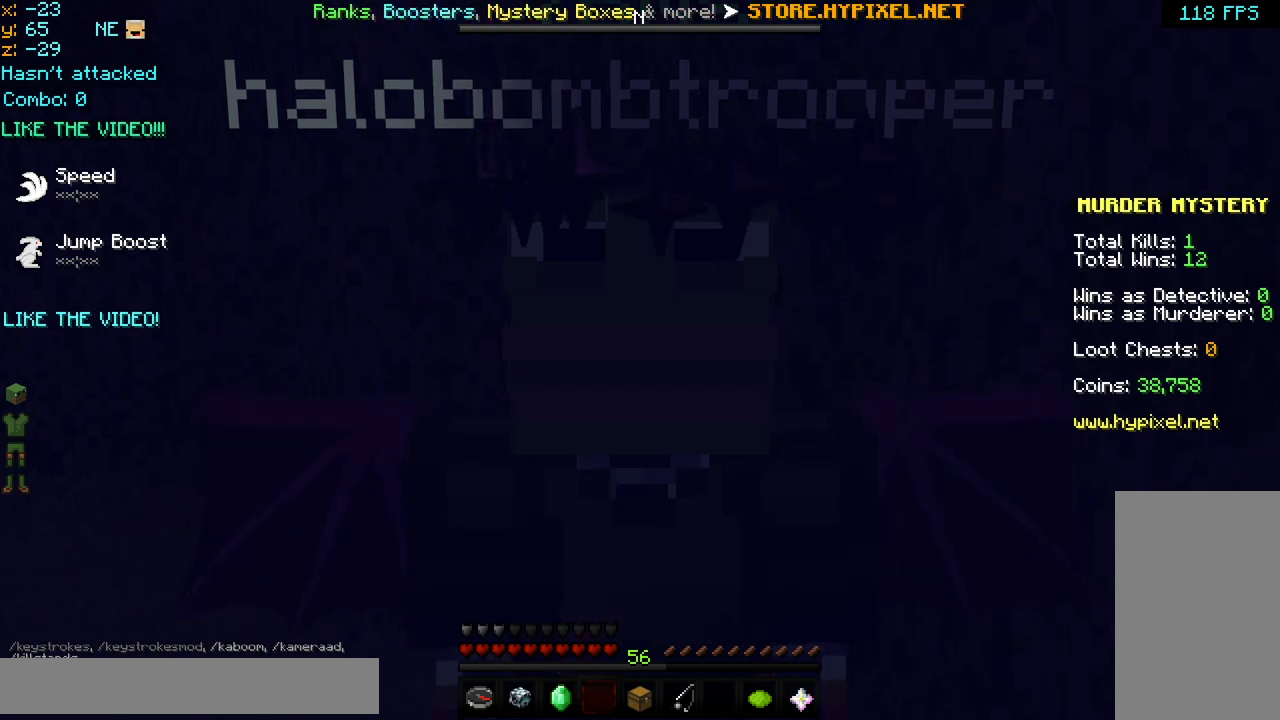
{"keys": [], "mouse": [], "events": [[240, "mouse_right", "up"], [360, "mouse_left", "up"]]}
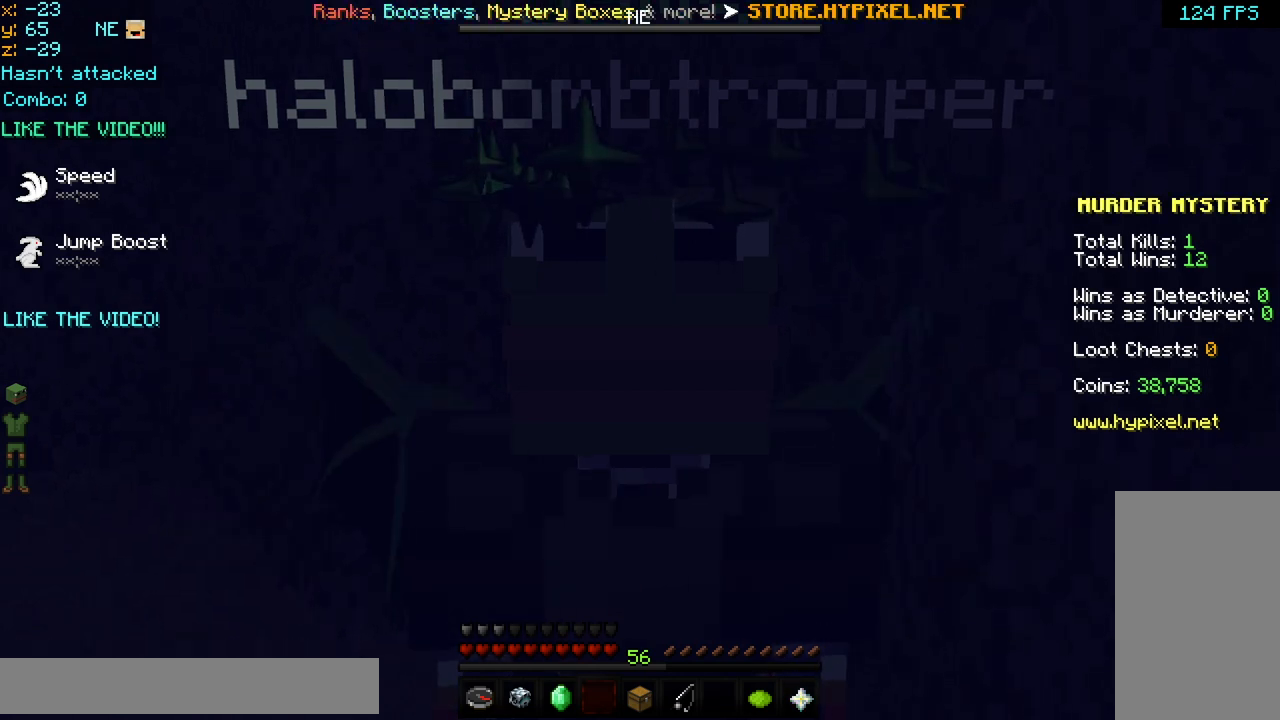
{"keys": [], "mouse": [], "events": []}
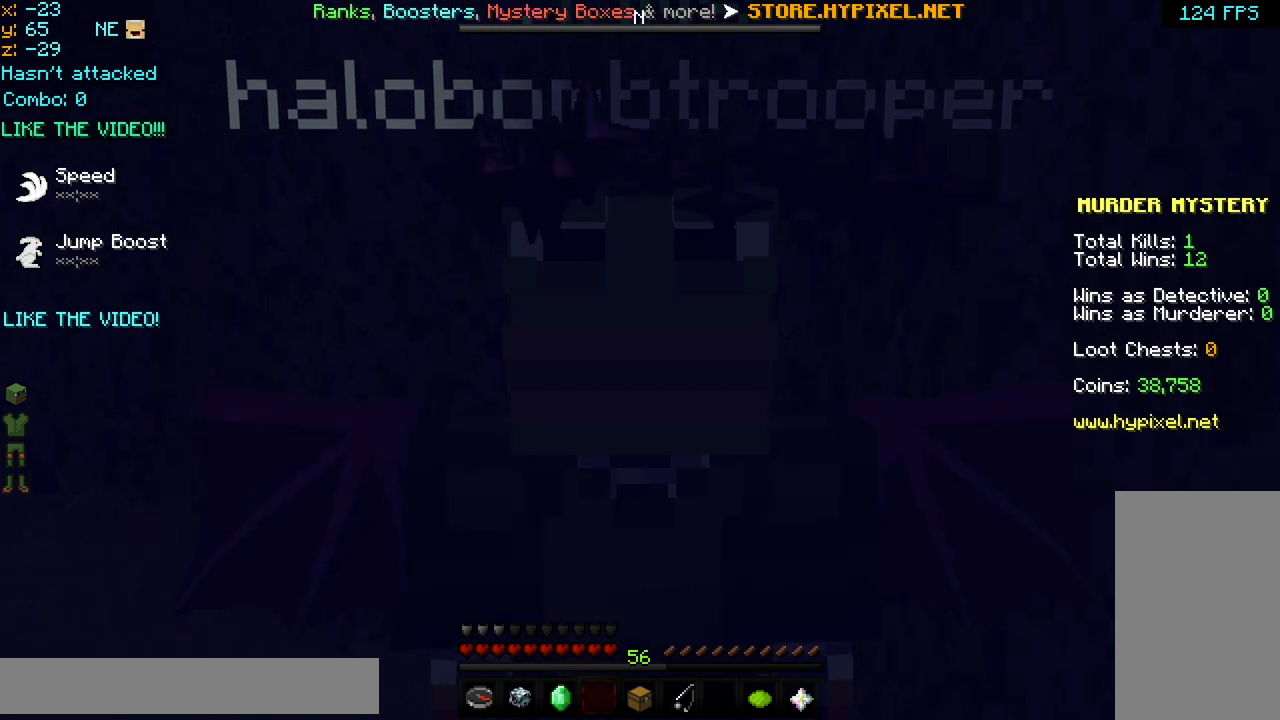
{"keys": [], "mouse": [], "events": []}
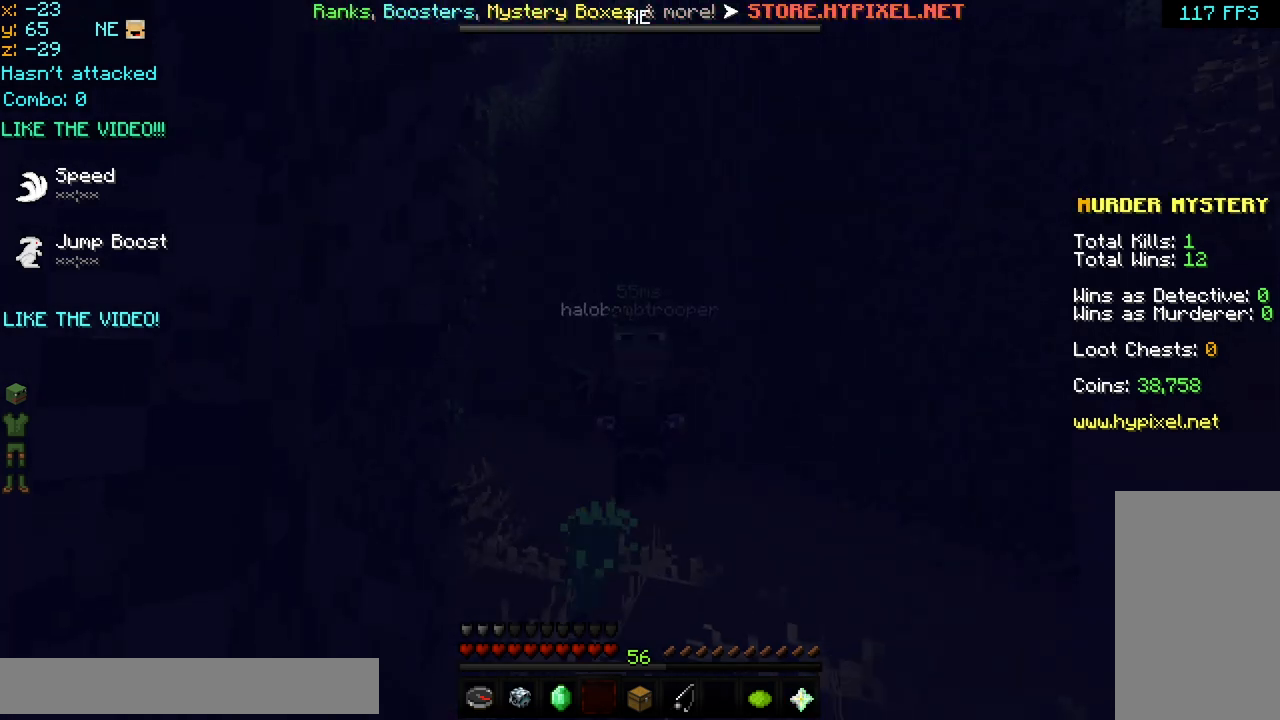
{"keys": [], "mouse": [], "events": []}
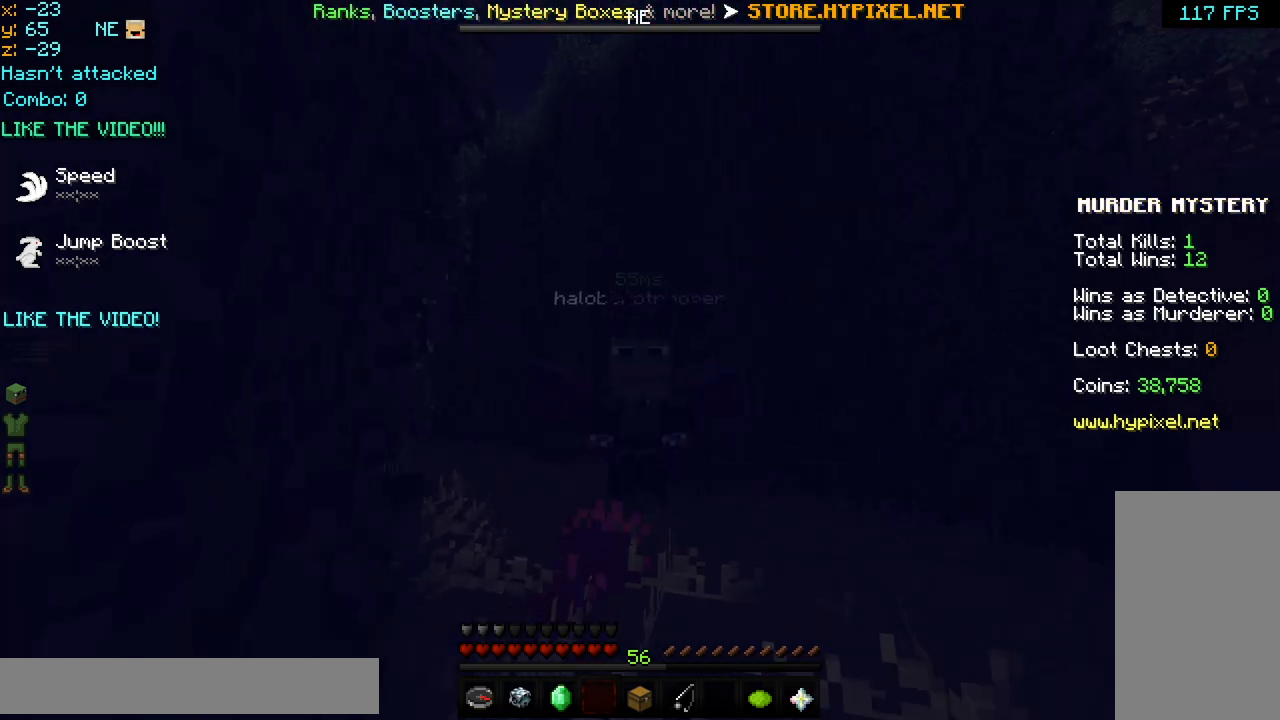
{"keys": [], "mouse": [], "events": []}
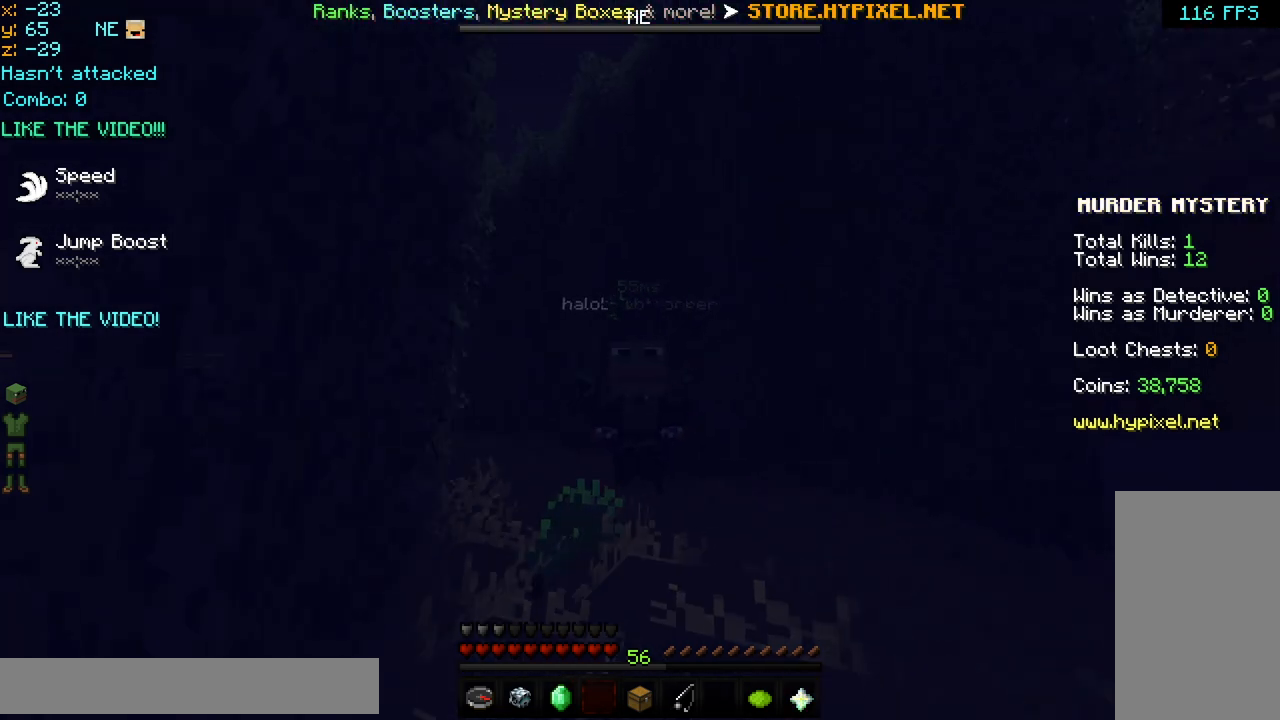
{"keys": [], "mouse": [], "events": []}
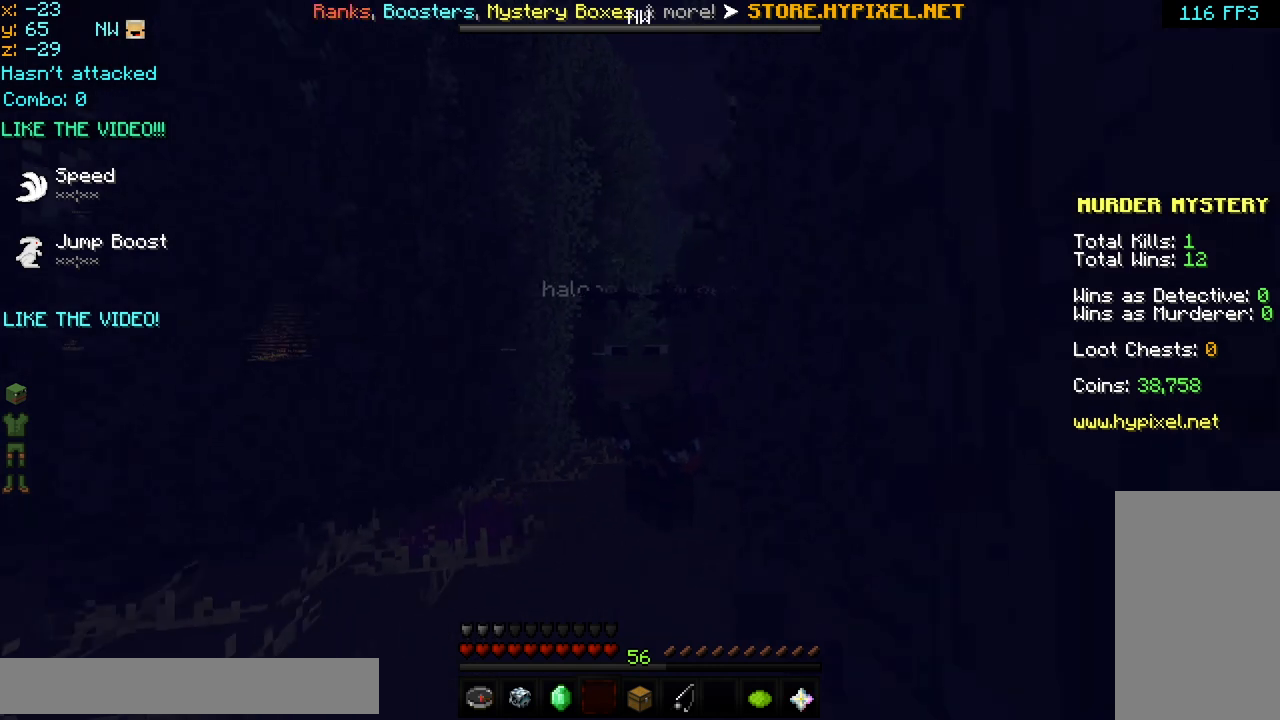
{"keys": [], "mouse": [], "events": []}
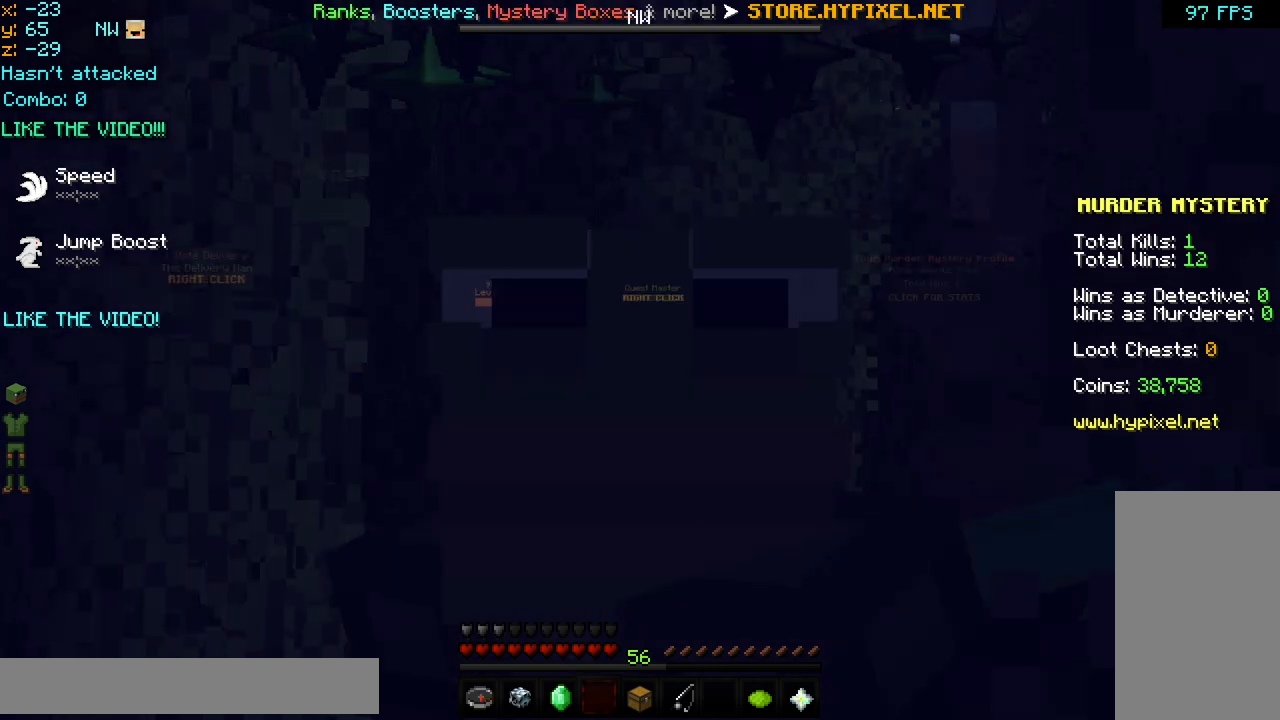
{"keys": [], "mouse": [], "events": []}
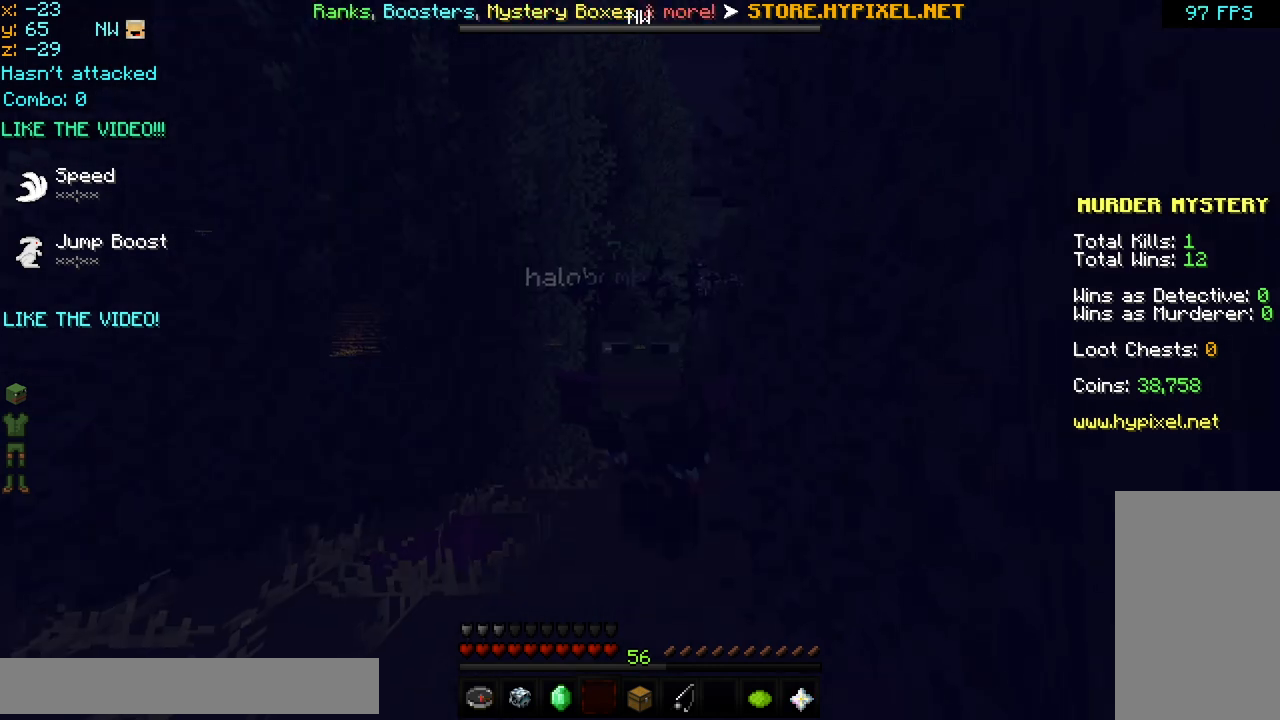
{"keys": [], "mouse": [], "events": []}
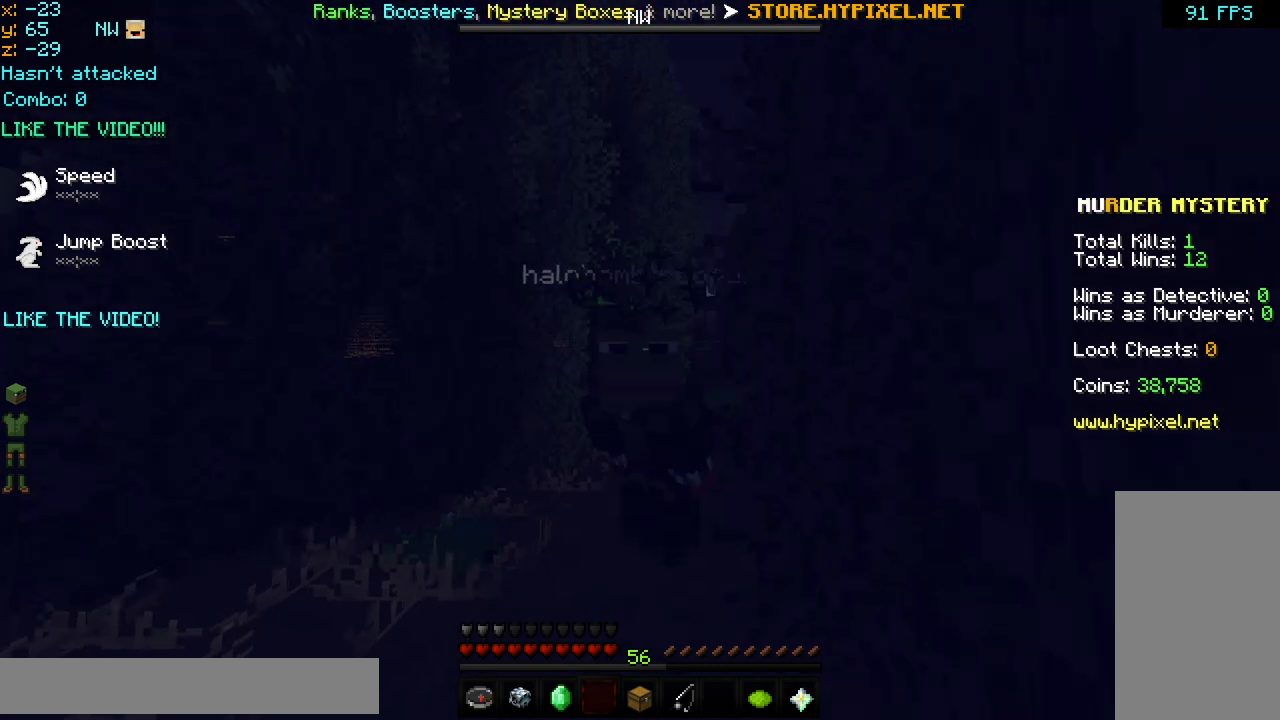
{"keys": [], "mouse": ["left"], "events": [[200, "mouse_left", "down"]]}
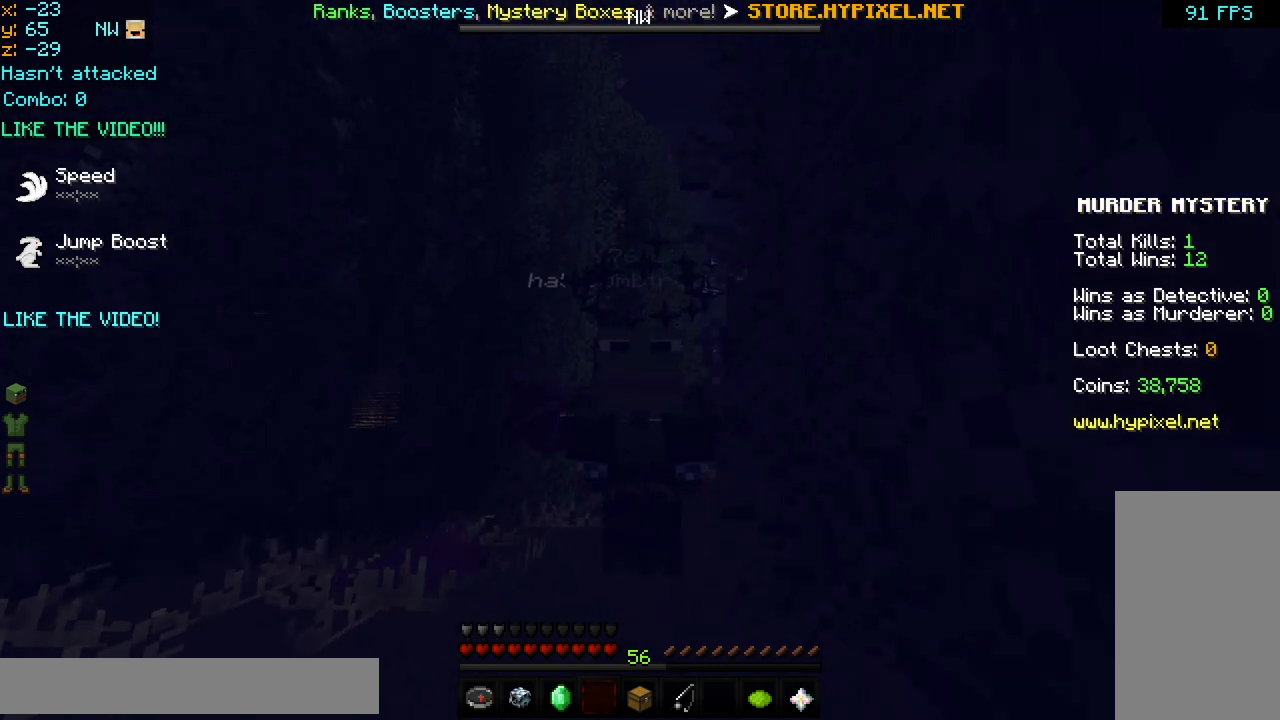
{"keys": [], "mouse": ["left"], "events": []}
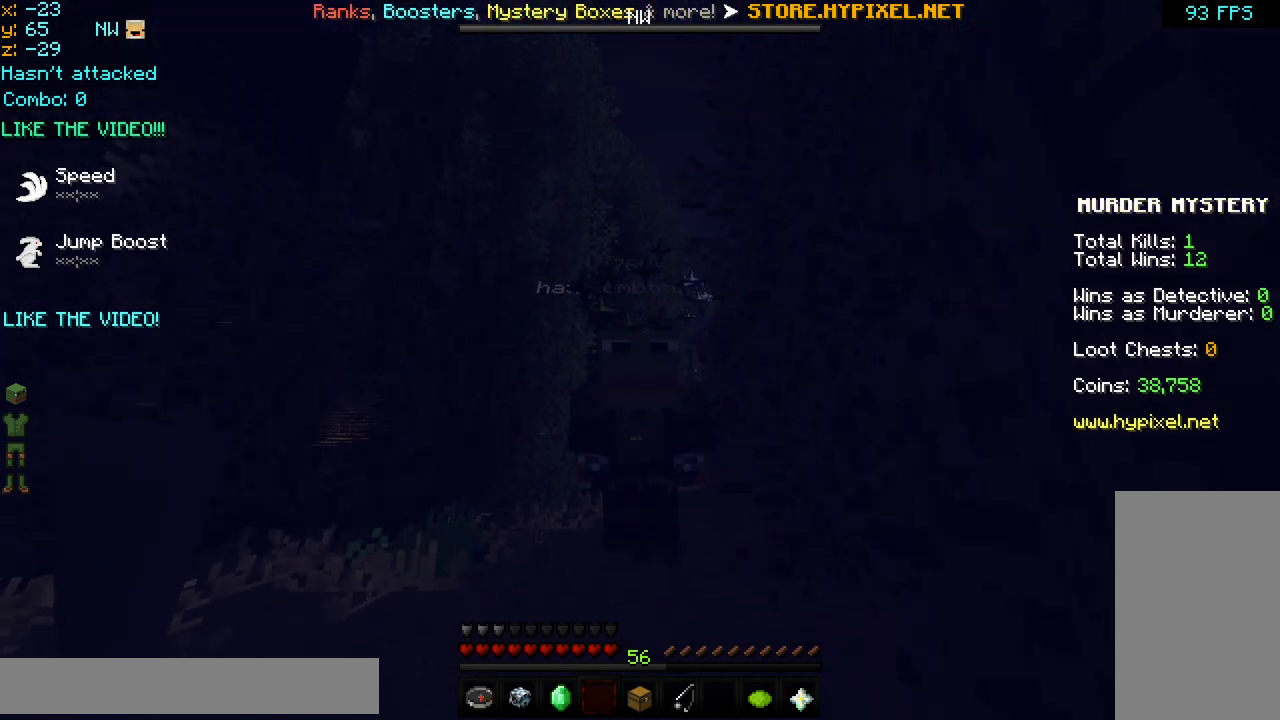
{"keys": [], "mouse": ["left"], "events": []}
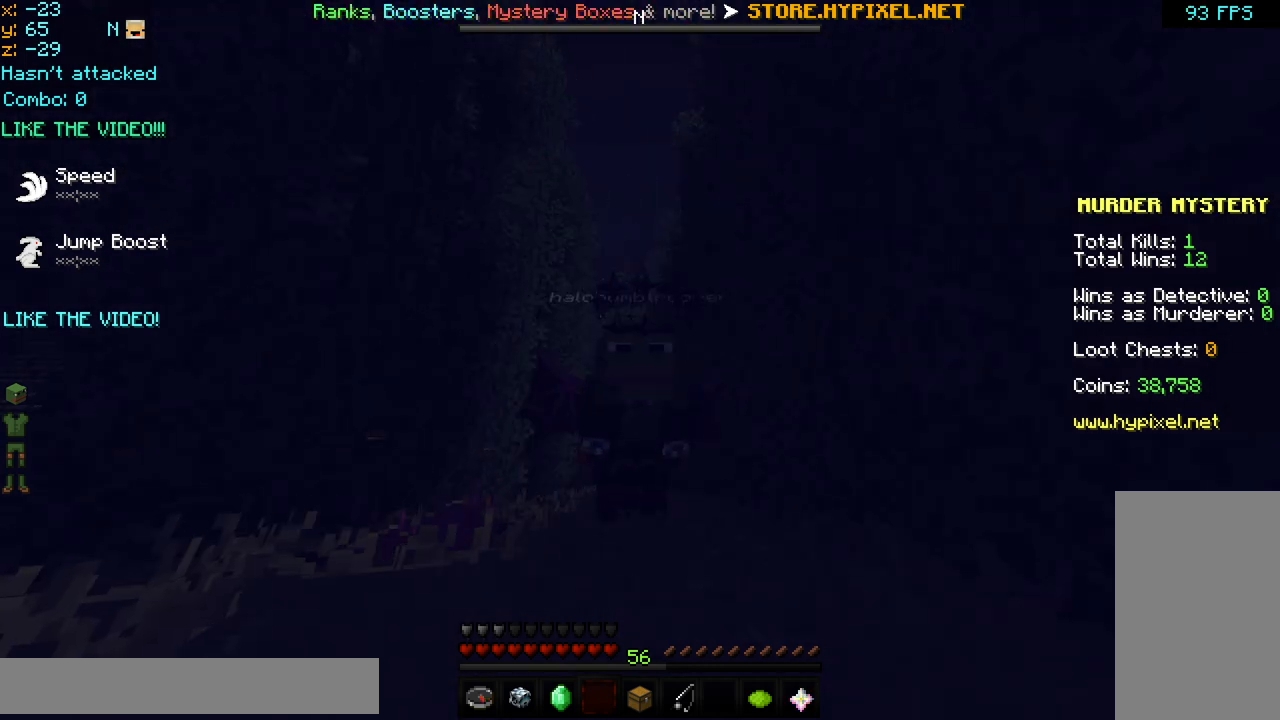
{"keys": [], "mouse": ["left"], "events": []}
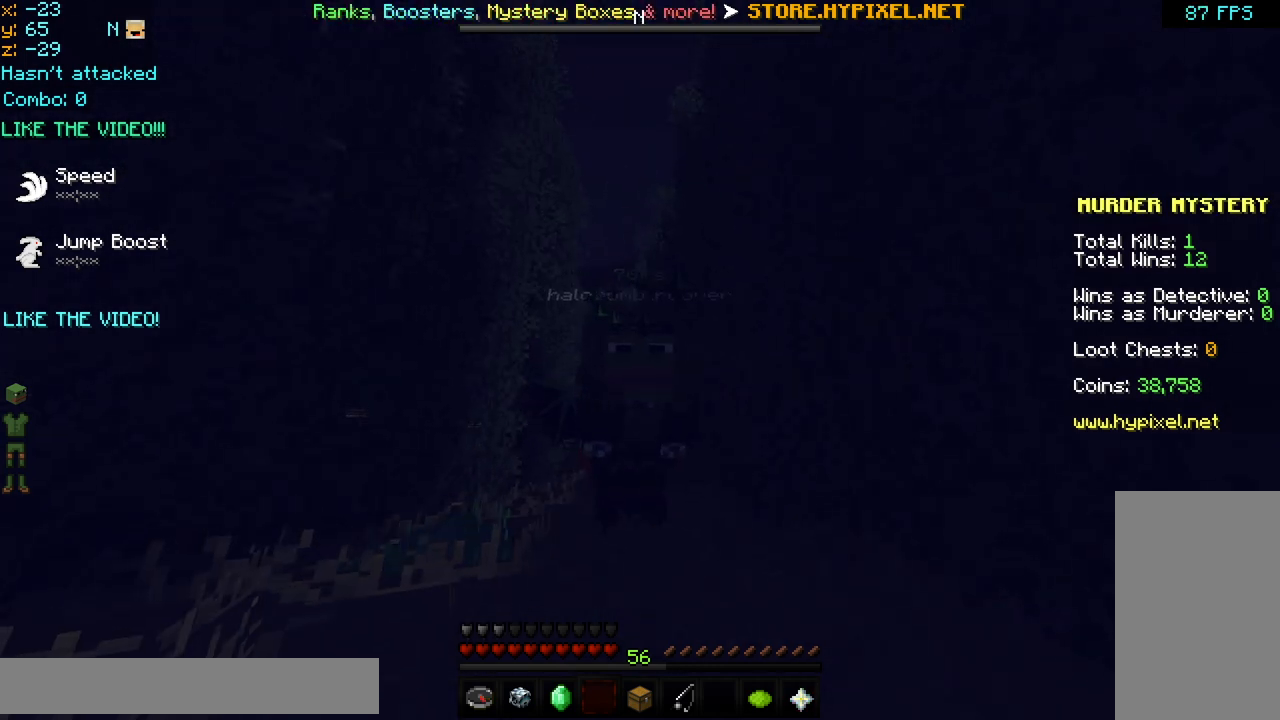
{"keys": [], "mouse": ["left"], "events": []}
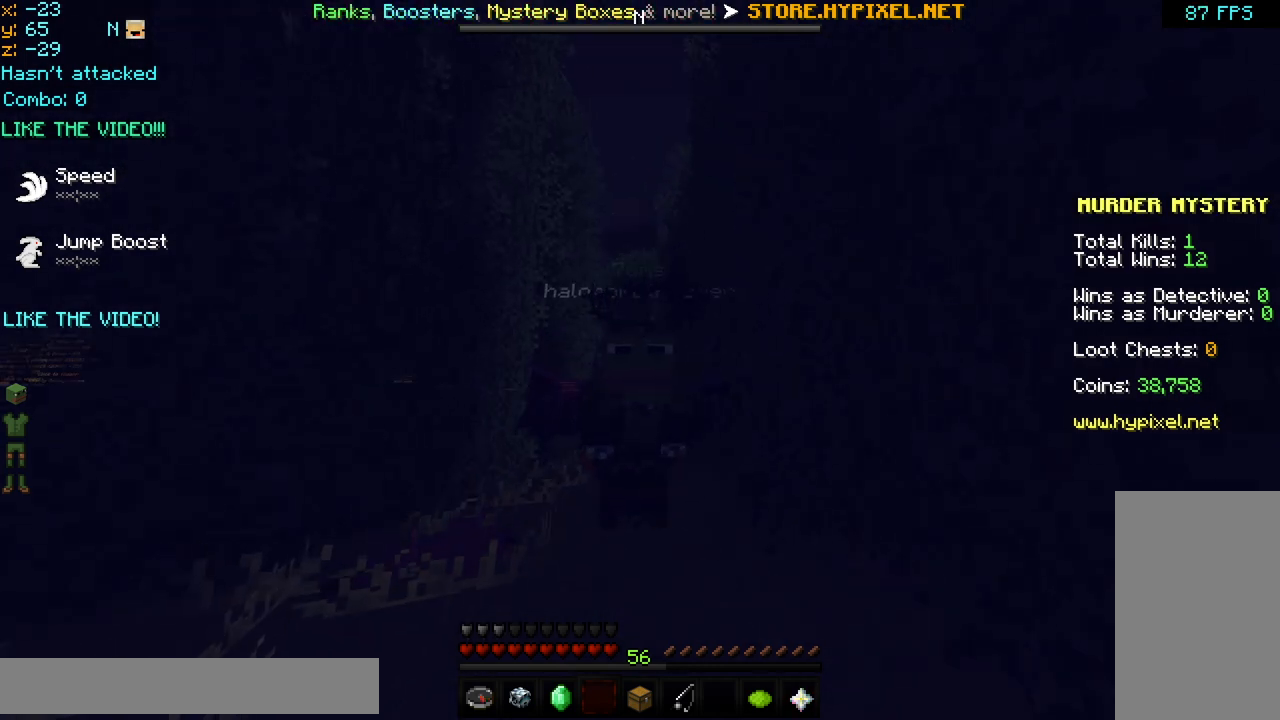
{"keys": [], "mouse": ["left"], "events": []}
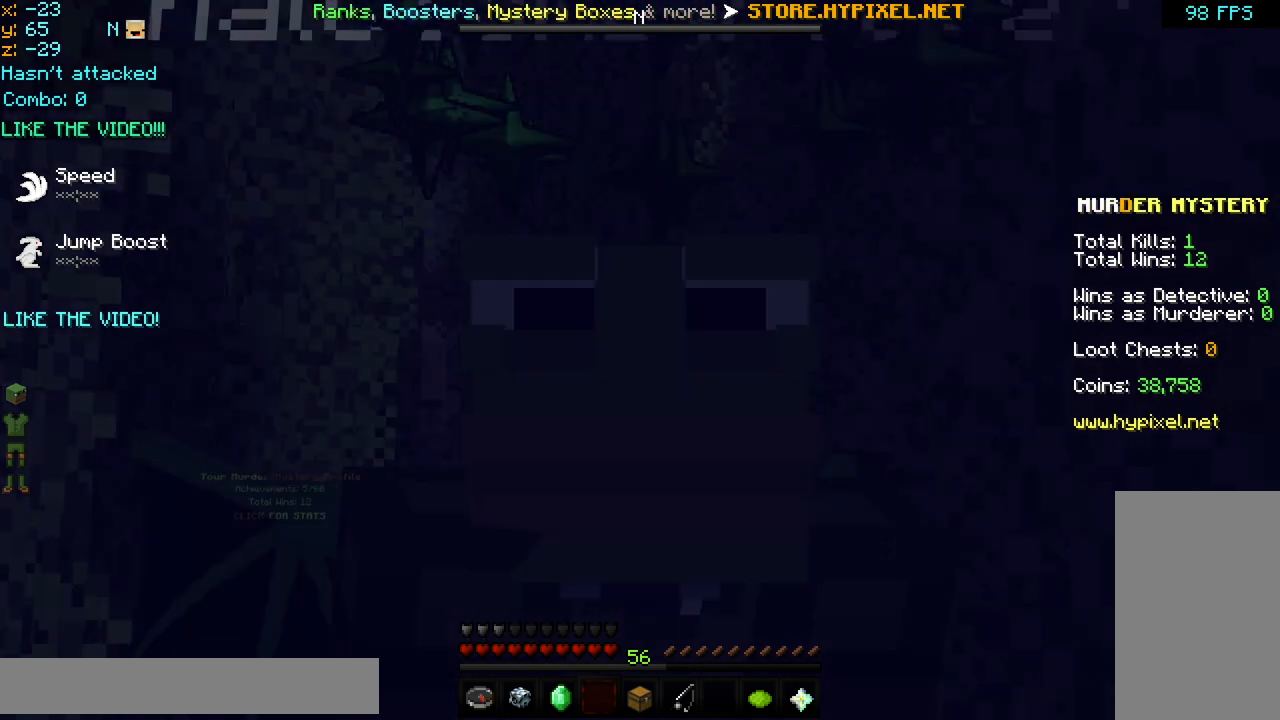
{"keys": [], "mouse": ["left"], "events": []}
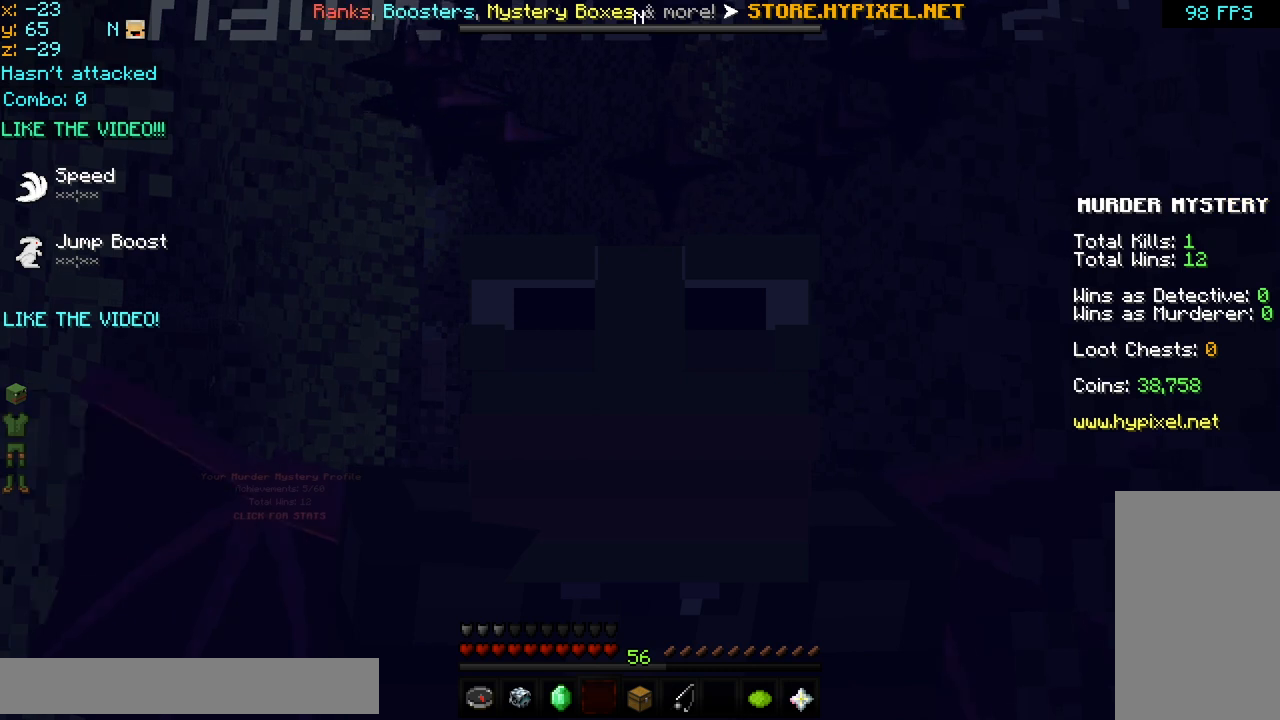
{"keys": [], "mouse": ["left"], "events": []}
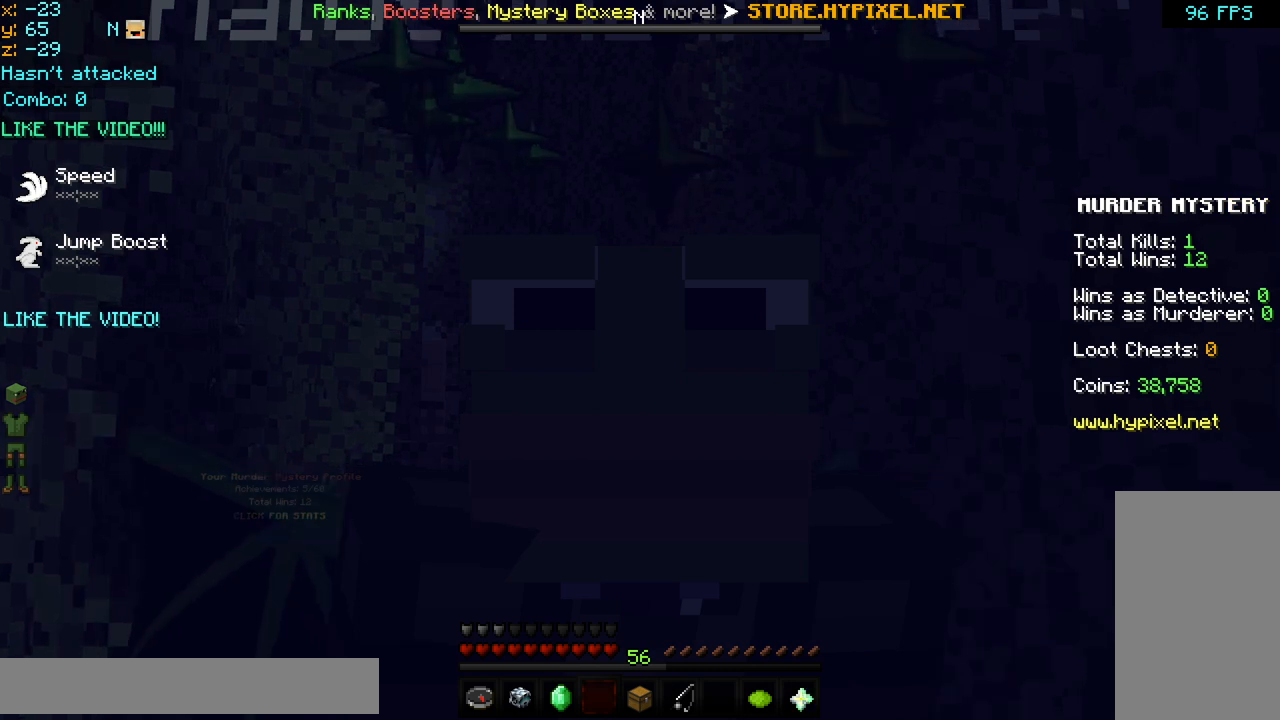
{"keys": [], "mouse": ["left"], "events": []}
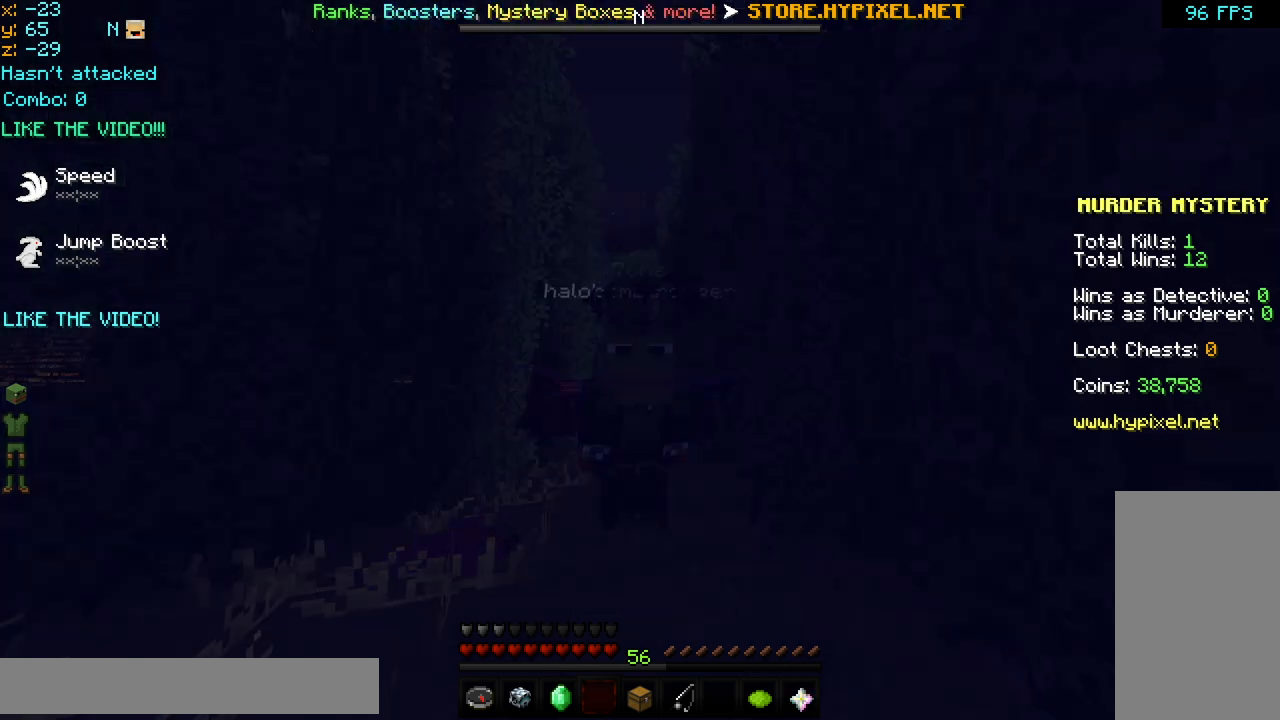
{"keys": [], "mouse": ["left"], "events": []}
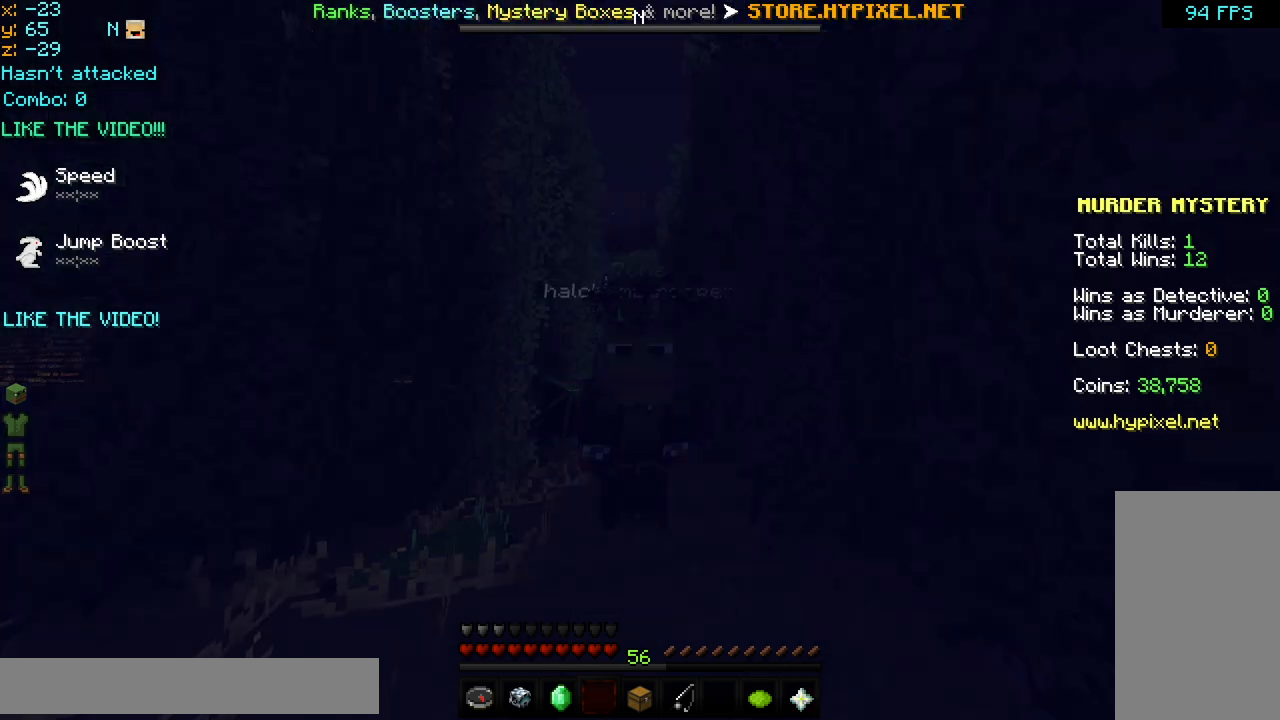
{"keys": [], "mouse": ["left"], "events": []}
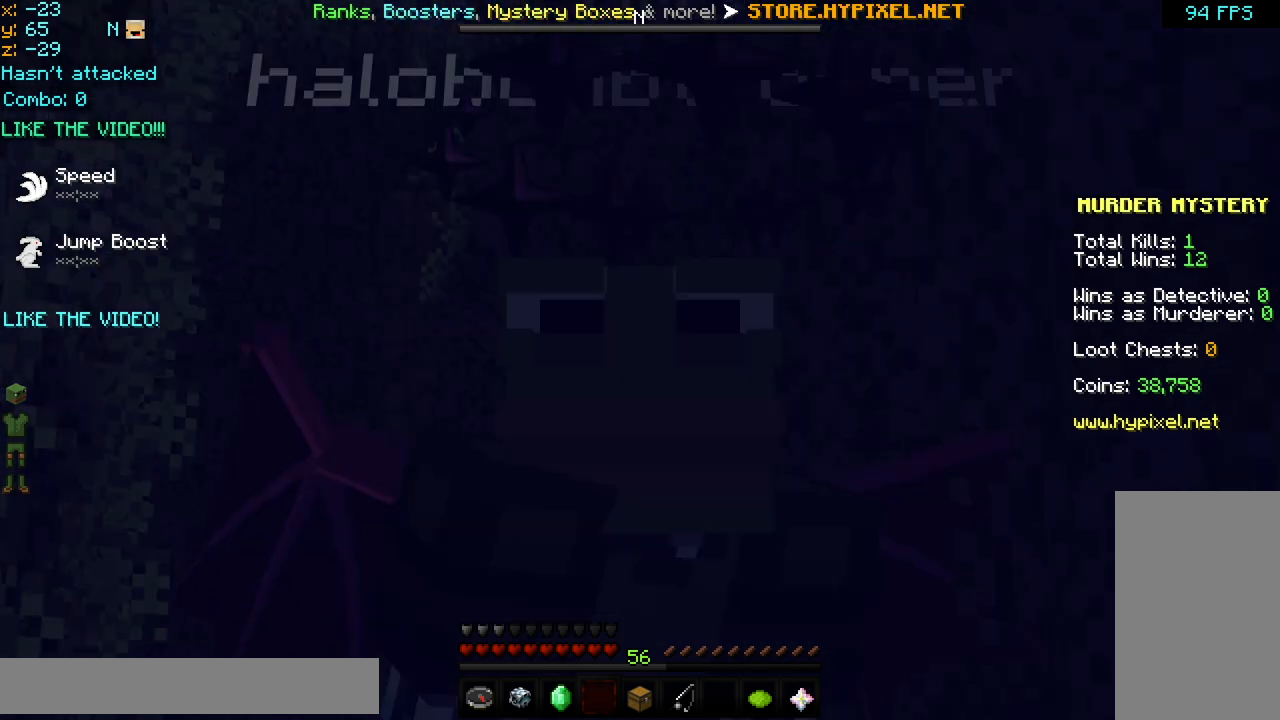
{"keys": [], "mouse": ["left"], "events": []}
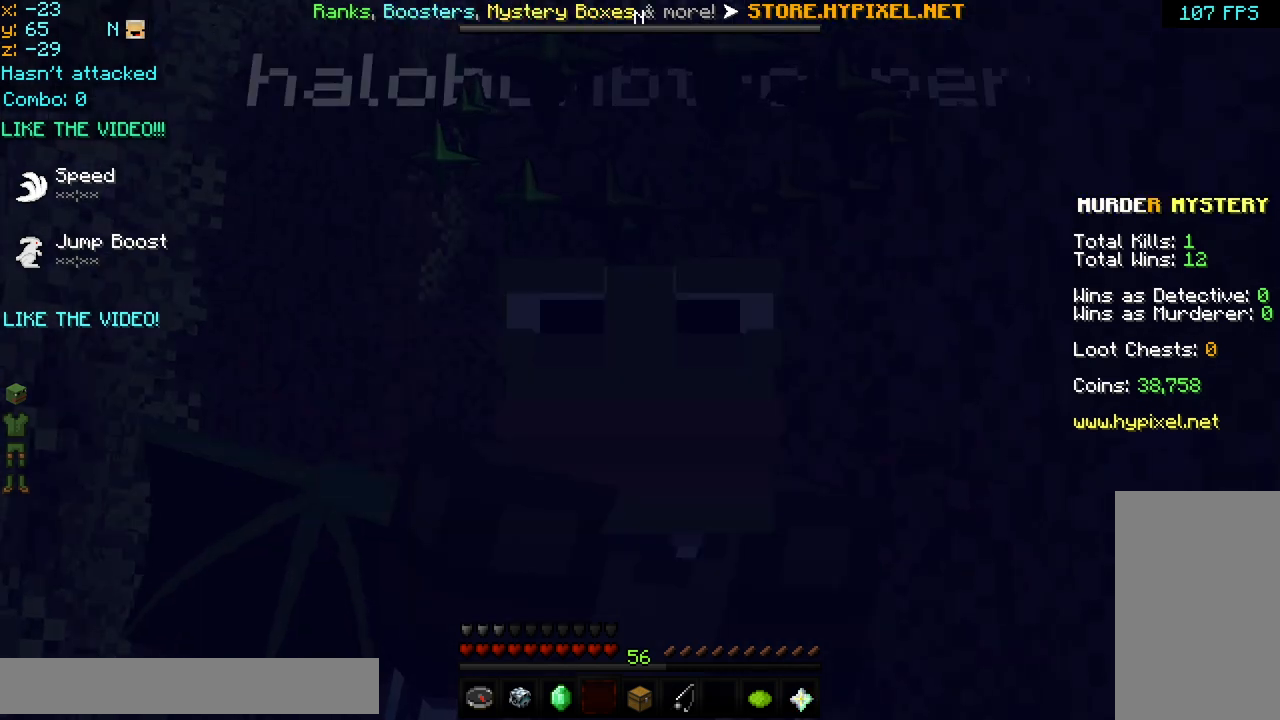
{"keys": [], "mouse": ["left"], "events": []}
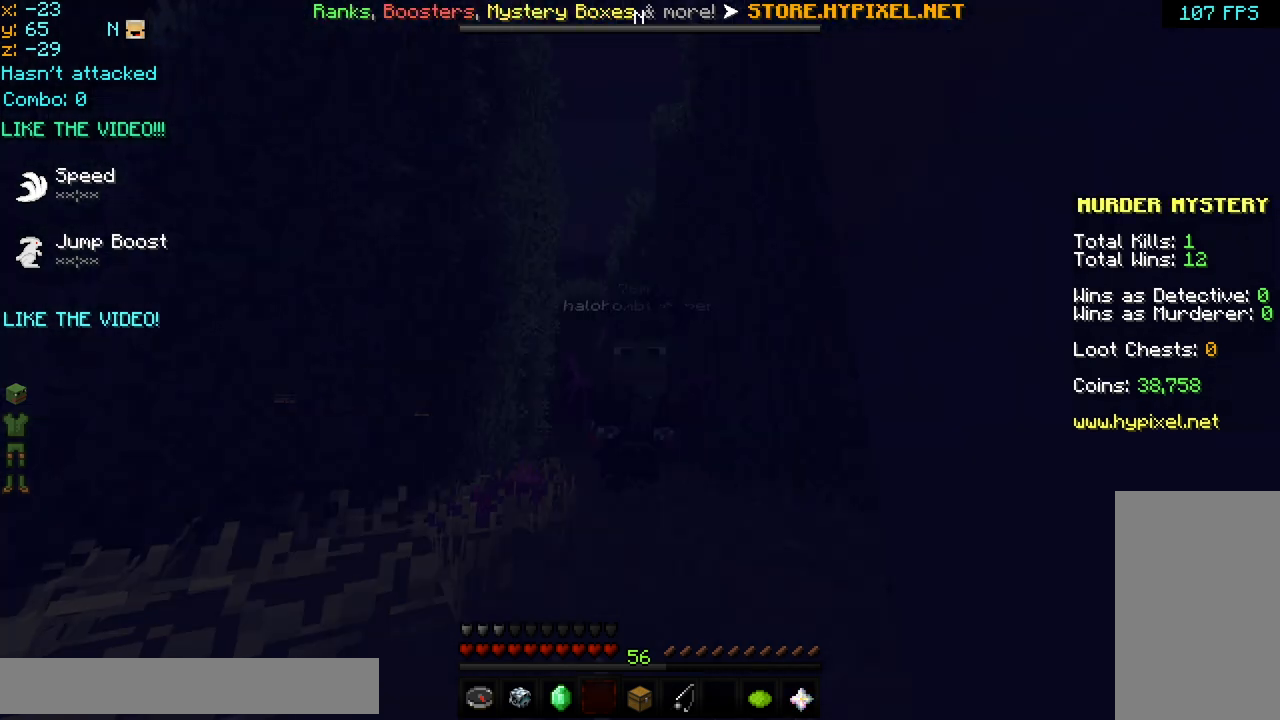
{"keys": [], "mouse": ["left"], "events": []}